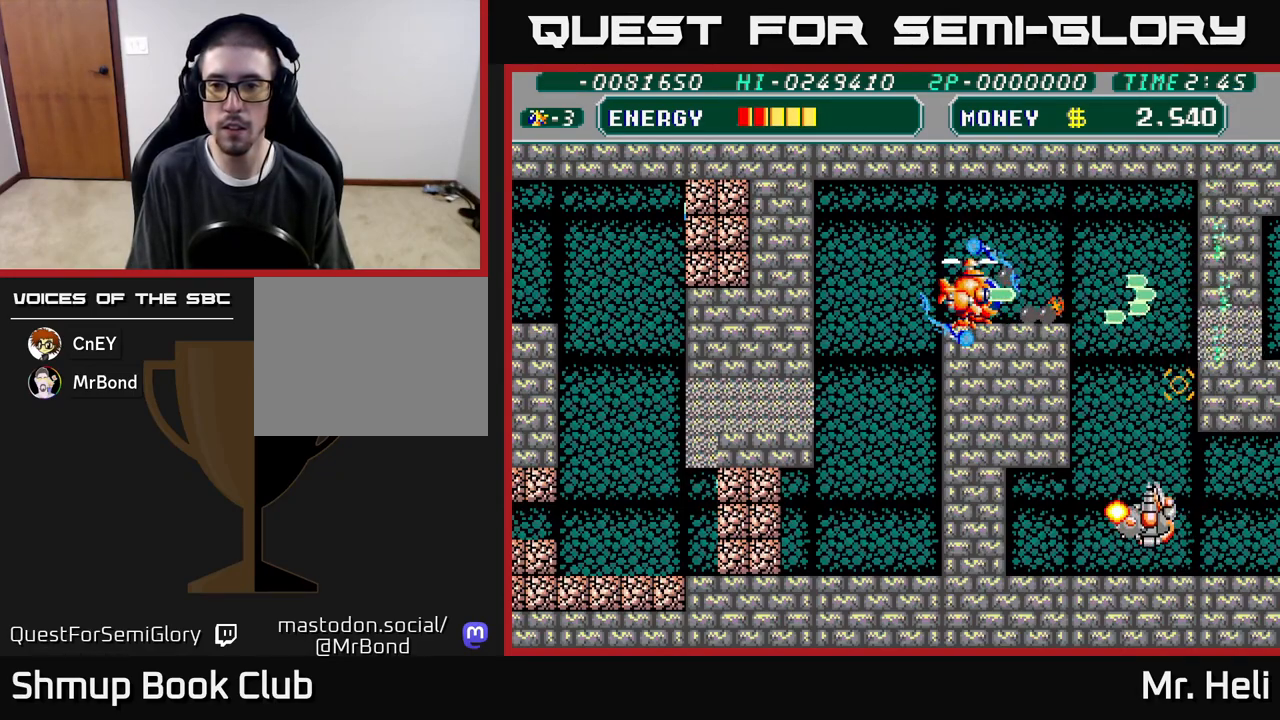
Gameplay with a controller (Xbox layout); each line is a JSON object with the inputs held at the frame after it. "events" lists button and stick changes between this image and that frame as [ms after this image, input, new state], when the widget could be followed in between.
{"buttons": ["DPAD_DOWN"], "left_stick": "center", "right_stick": "center", "events": [[67, "A", "up"], [67, "X", "up"], [133, "A", "down"], [133, "X", "down"], [250, "A", "up"], [250, "X", "up"], [333, "A", "down"], [333, "X", "down"], [450, "A", "up"], [450, "X", "up"]]}
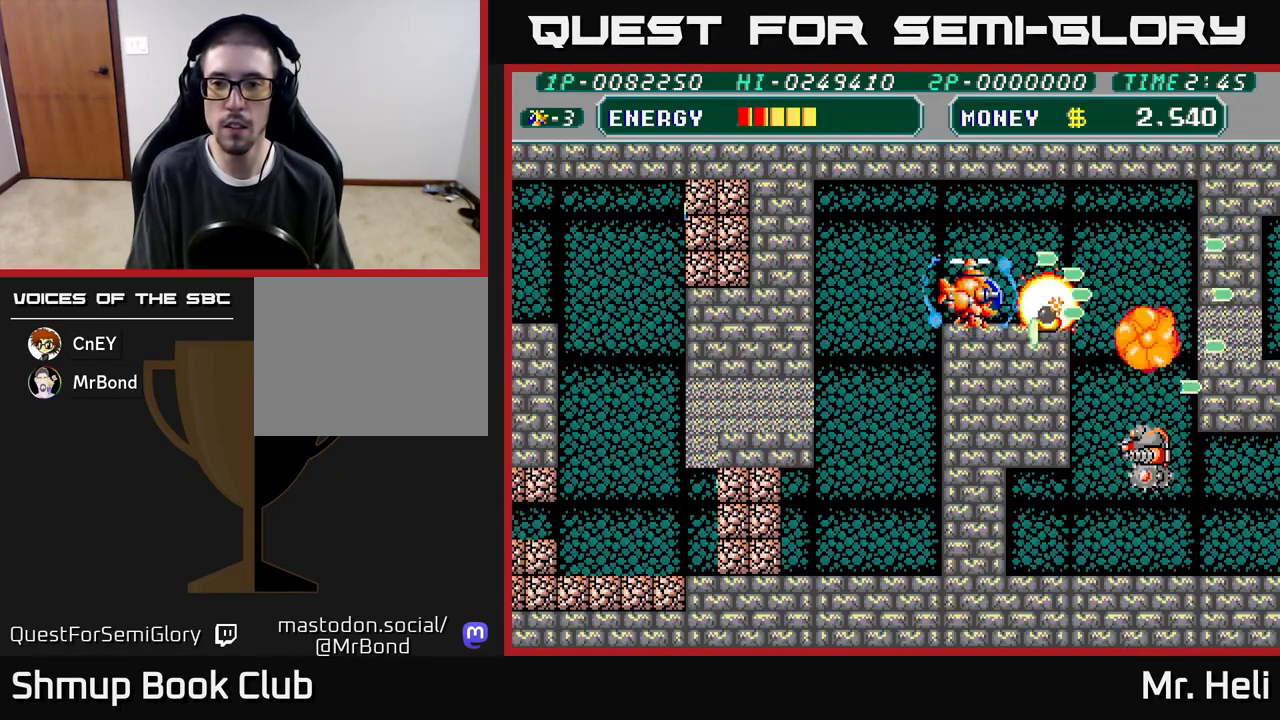
{"buttons": ["DPAD_DOWN"], "left_stick": "center", "right_stick": "center", "events": [[17, "A", "down"], [17, "X", "down"], [133, "A", "up"], [133, "X", "up"], [217, "A", "down"], [217, "X", "down"], [267, "DPAD_RIGHT", "down"], [283, "DPAD_DOWN", "up"], [317, "A", "up"], [317, "X", "up"], [367, "DPAD_DOWN", "down"], [400, "X", "down"], [417, "A", "down"], [433, "DPAD_RIGHT", "up"], [483, "A", "up"], [483, "X", "up"]]}
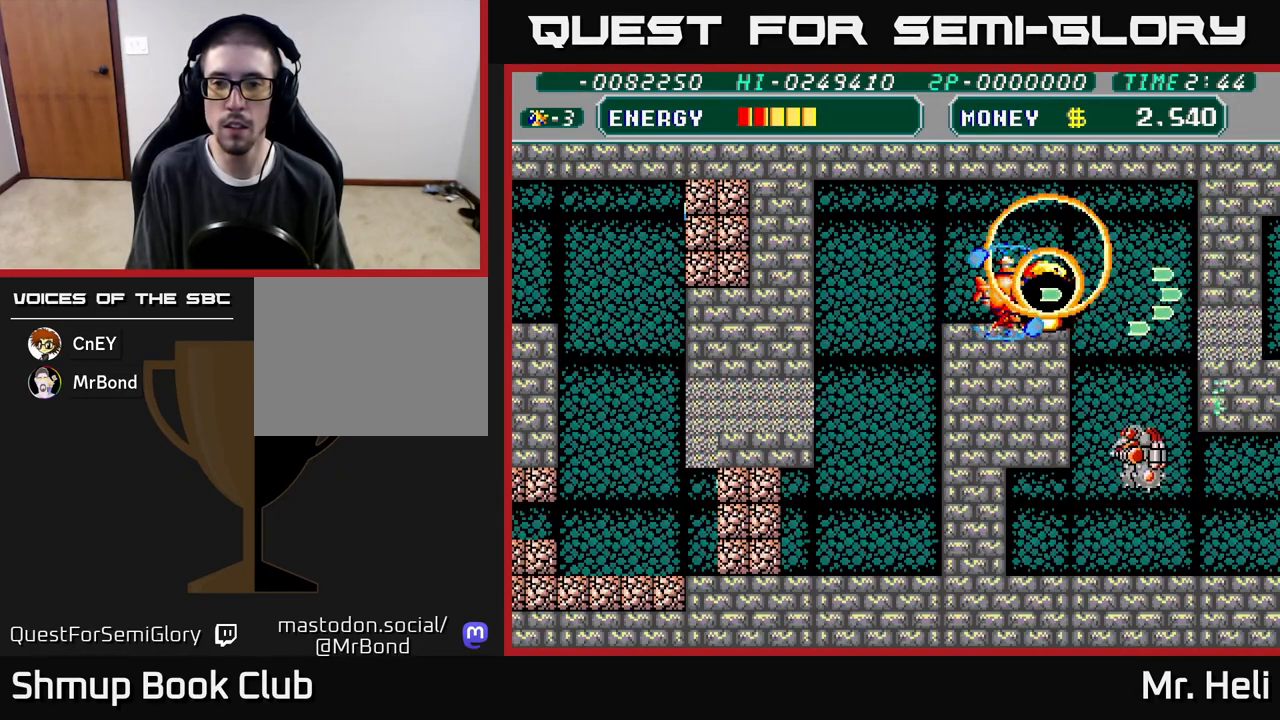
{"buttons": ["A", "X", "DPAD_DOWN"], "left_stick": "center", "right_stick": "center", "events": [[83, "A", "down"], [83, "X", "down"], [150, "A", "up"], [150, "X", "up"], [233, "A", "down"], [233, "X", "down"], [333, "X", "up"], [350, "A", "up"], [417, "A", "down"], [417, "X", "down"]]}
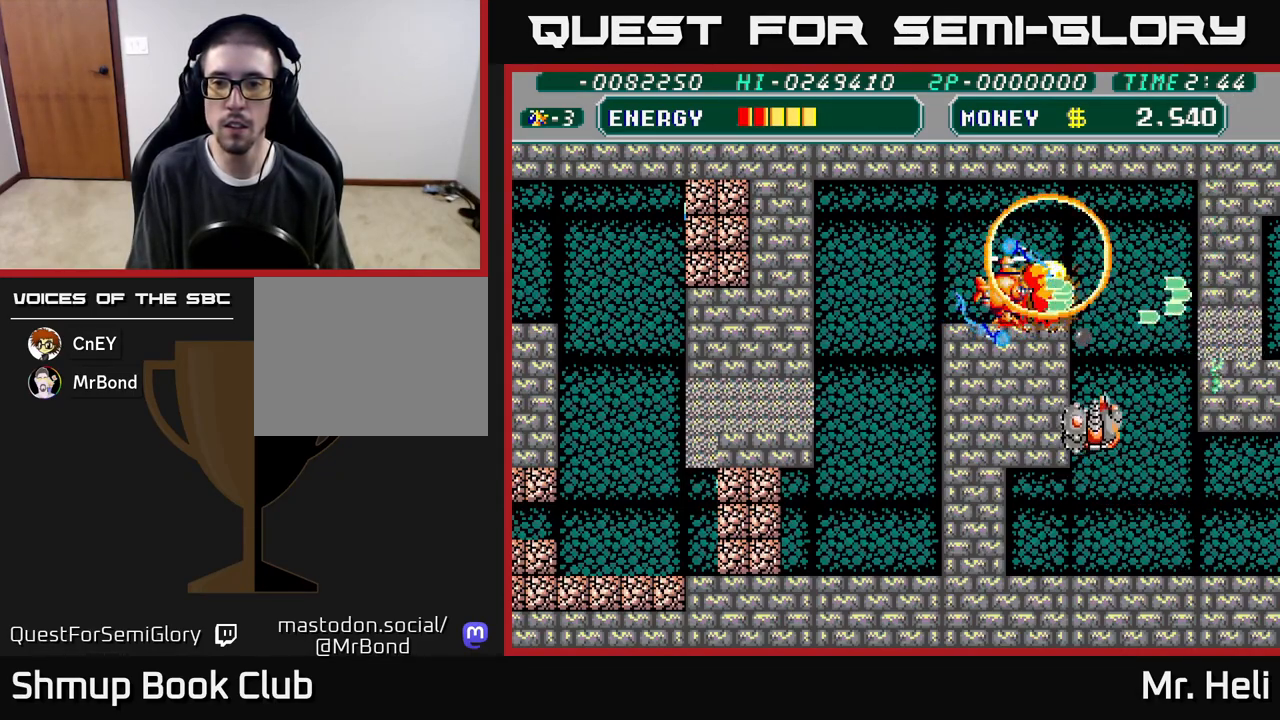
{"buttons": ["DPAD_LEFT"], "left_stick": "center", "right_stick": "center", "events": [[17, "A", "up"], [17, "X", "up"], [83, "A", "down"], [83, "X", "down"], [117, "DPAD_DOWN", "up"], [133, "DPAD_LEFT", "down"], [217, "A", "up"], [217, "X", "up"]]}
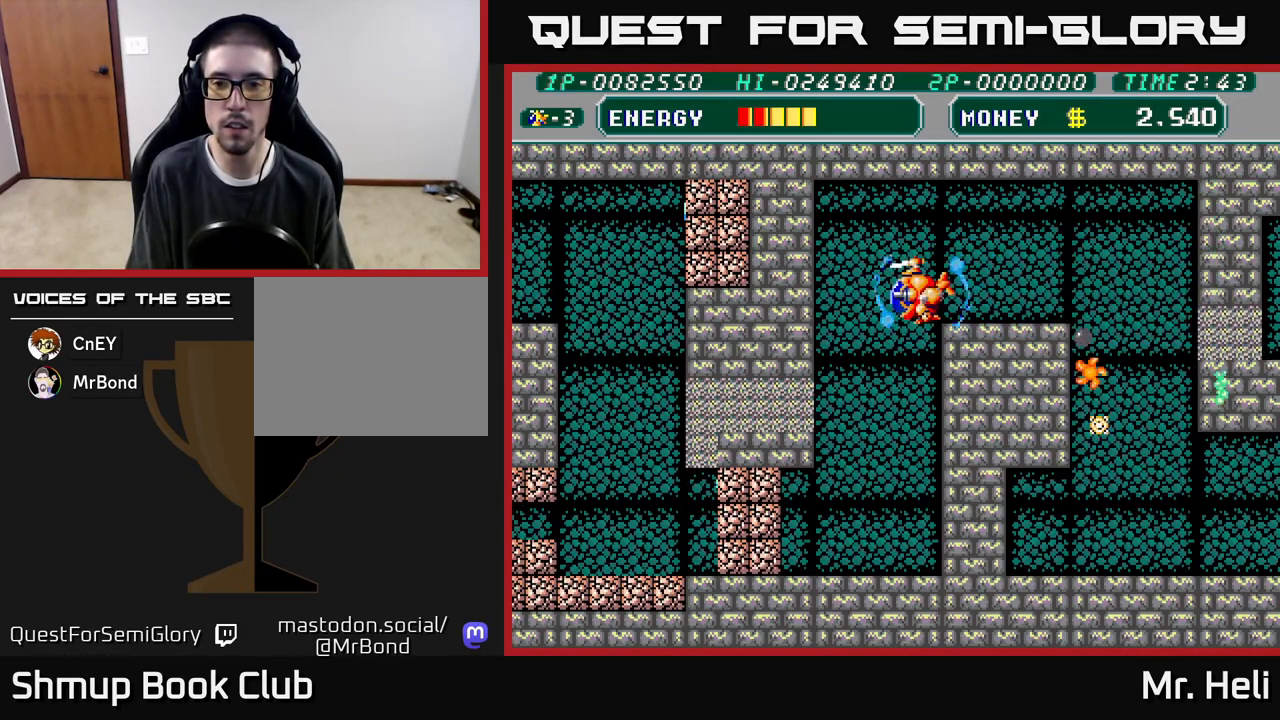
{"buttons": ["DPAD_DOWN"], "left_stick": "center", "right_stick": "center", "events": [[67, "A", "down"], [217, "A", "up"], [217, "DPAD_DOWN", "down"], [250, "DPAD_LEFT", "up"], [300, "A", "down"], [300, "X", "down"], [367, "X", "up"], [400, "A", "up"]]}
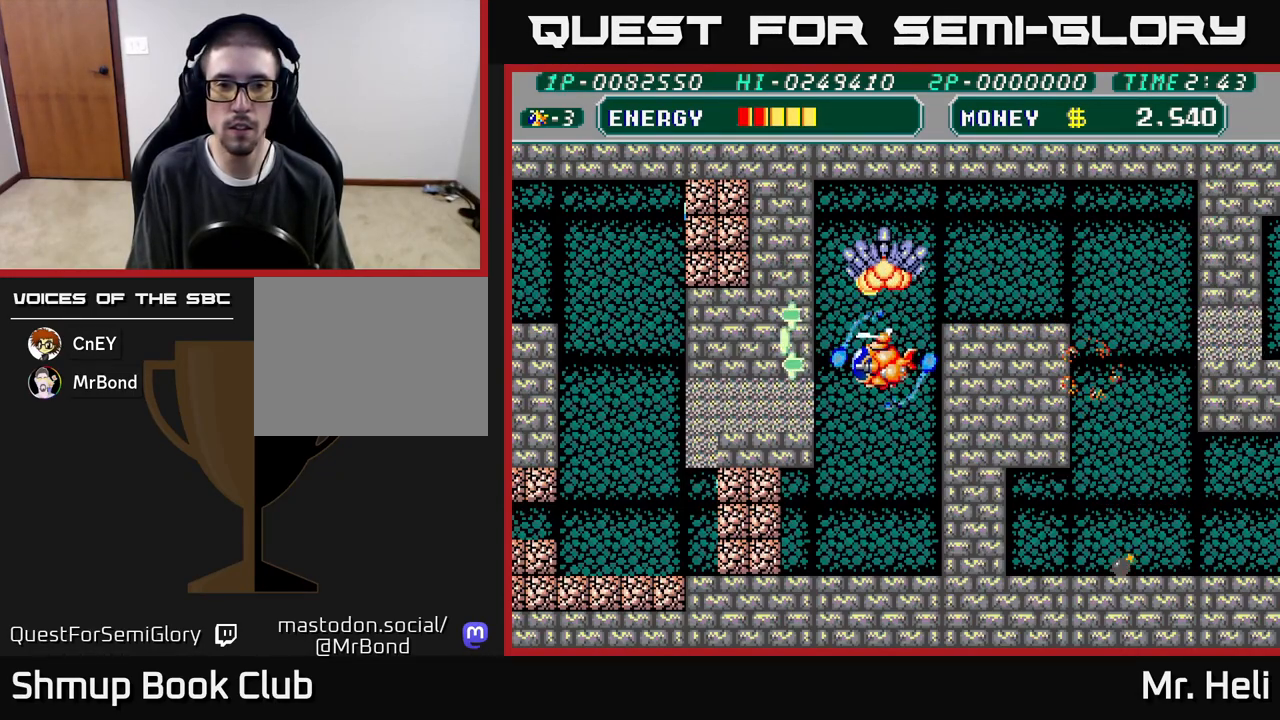
{"buttons": ["A", "DPAD_DOWN"], "left_stick": "center", "right_stick": "center", "events": [[483, "A", "down"]]}
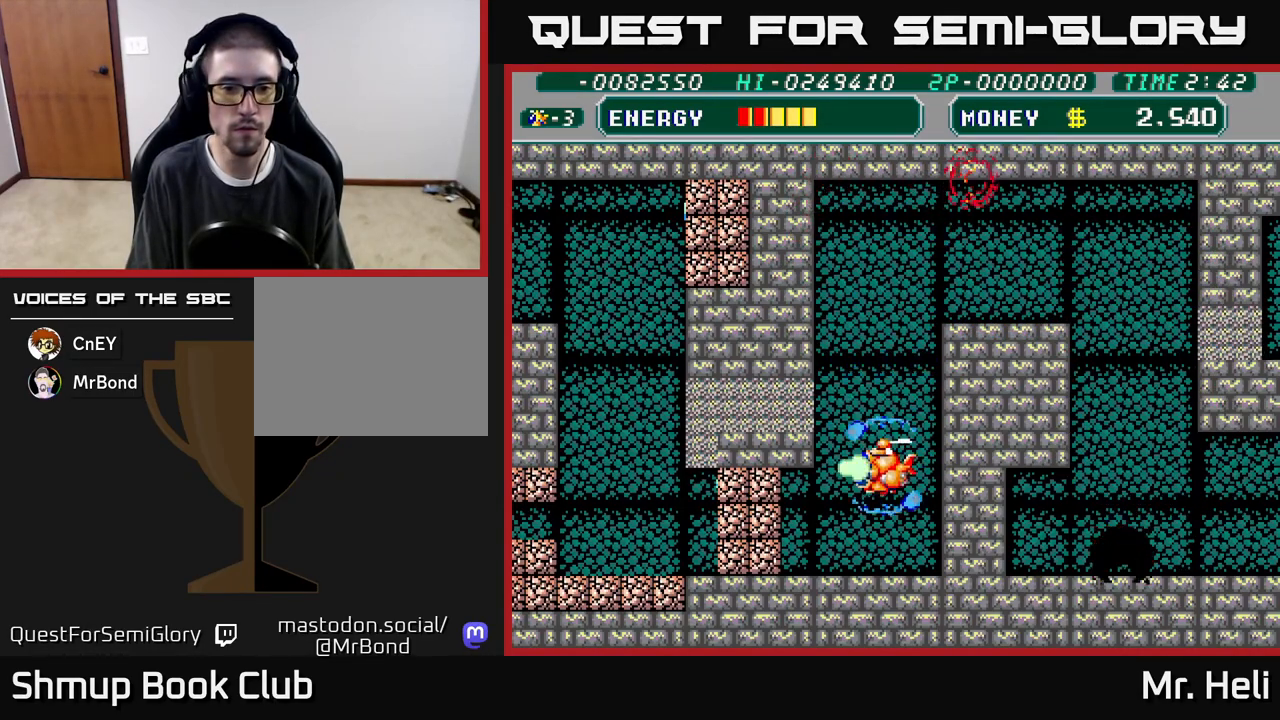
{"buttons": ["A", "X", "DPAD_LEFT"], "left_stick": "center", "right_stick": "center", "events": [[83, "A", "up"], [150, "A", "down"], [250, "A", "up"], [317, "A", "down"], [333, "DPAD_DOWN", "up"], [333, "X", "down"], [350, "DPAD_LEFT", "down"], [417, "A", "up"], [417, "X", "up"], [500, "A", "down"], [500, "X", "down"]]}
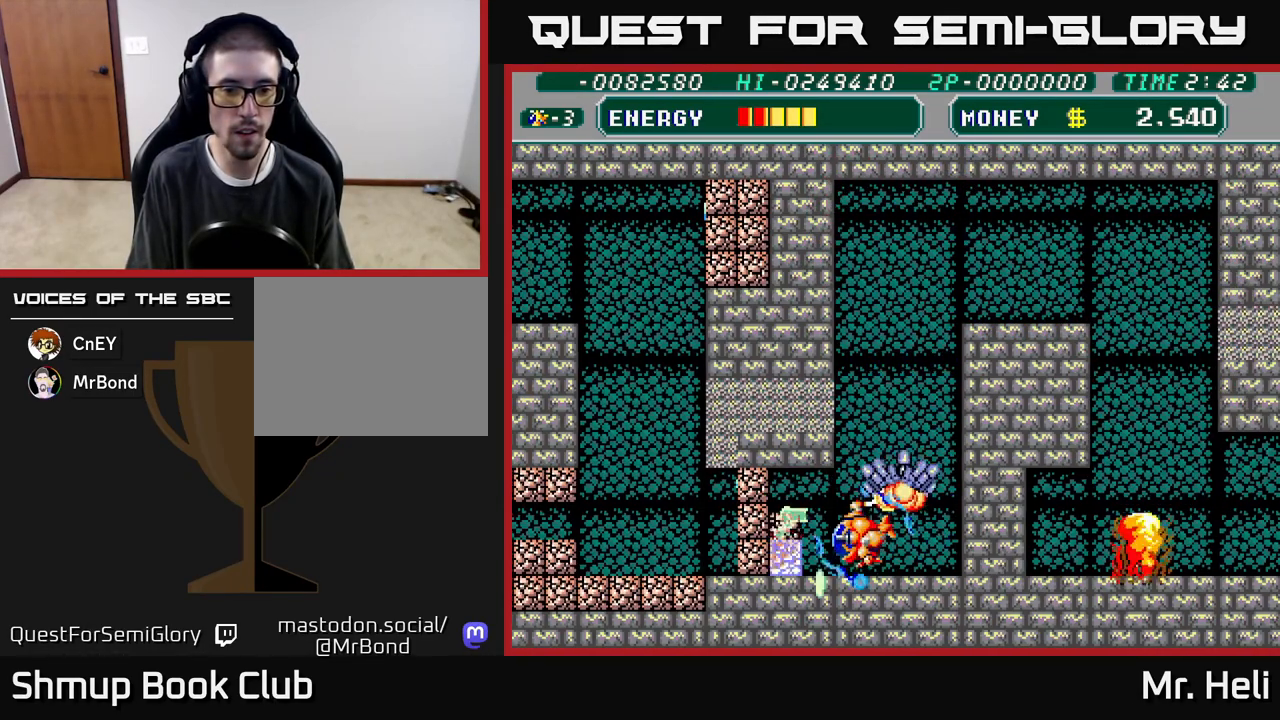
{"buttons": ["DPAD_LEFT"], "left_stick": "center", "right_stick": "center", "events": [[117, "A", "up"], [117, "X", "up"], [183, "X", "down"], [200, "A", "down"], [300, "A", "up"], [300, "X", "up"], [383, "A", "down"], [383, "DPAD_UP", "down"], [383, "X", "down"], [467, "DPAD_UP", "up"], [500, "A", "up"], [500, "X", "up"]]}
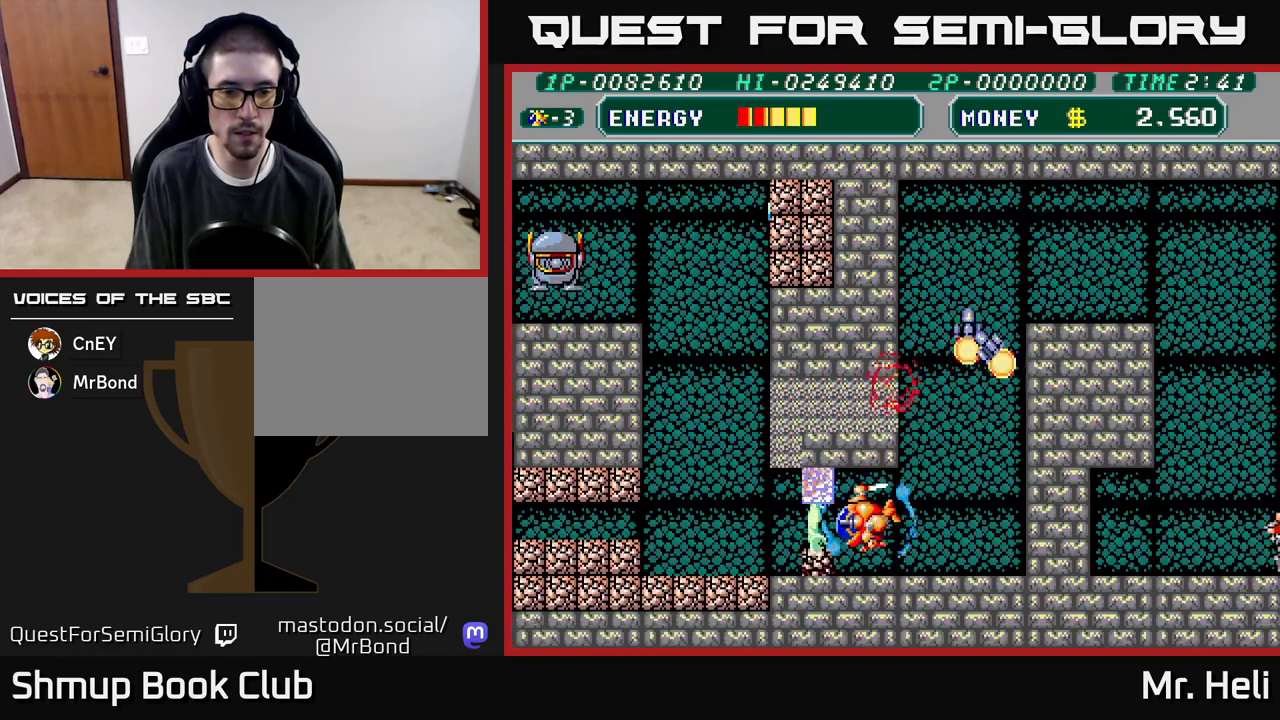
{"buttons": ["A", "X", "DPAD_DOWN", "DPAD_LEFT"], "left_stick": "center", "right_stick": "center", "events": [[67, "A", "down"], [83, "X", "down"], [117, "DPAD_DOWN", "down"], [117, "DPAD_LEFT", "up"], [183, "A", "up"], [183, "X", "up"], [233, "DPAD_DOWN", "up"], [233, "DPAD_LEFT", "down"], [267, "A", "down"], [267, "X", "down"], [383, "X", "up"], [400, "A", "up"], [450, "A", "down"], [467, "X", "down"], [483, "DPAD_DOWN", "down"]]}
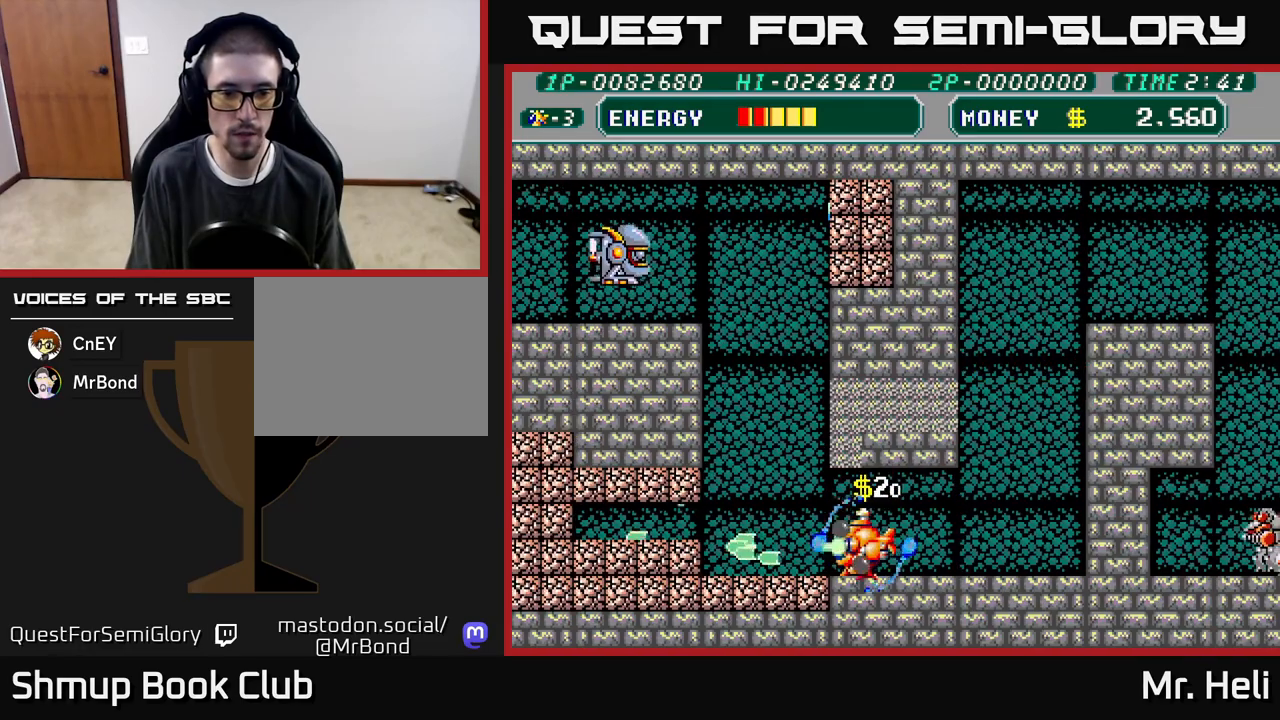
{"buttons": ["DPAD_LEFT"], "left_stick": "center", "right_stick": "center", "events": [[83, "A", "up"], [83, "X", "up"], [117, "DPAD_DOWN", "up"], [150, "A", "down"], [150, "X", "down"], [267, "A", "up"], [267, "X", "up"], [333, "A", "down"], [350, "X", "down"], [467, "A", "up"], [467, "X", "up"]]}
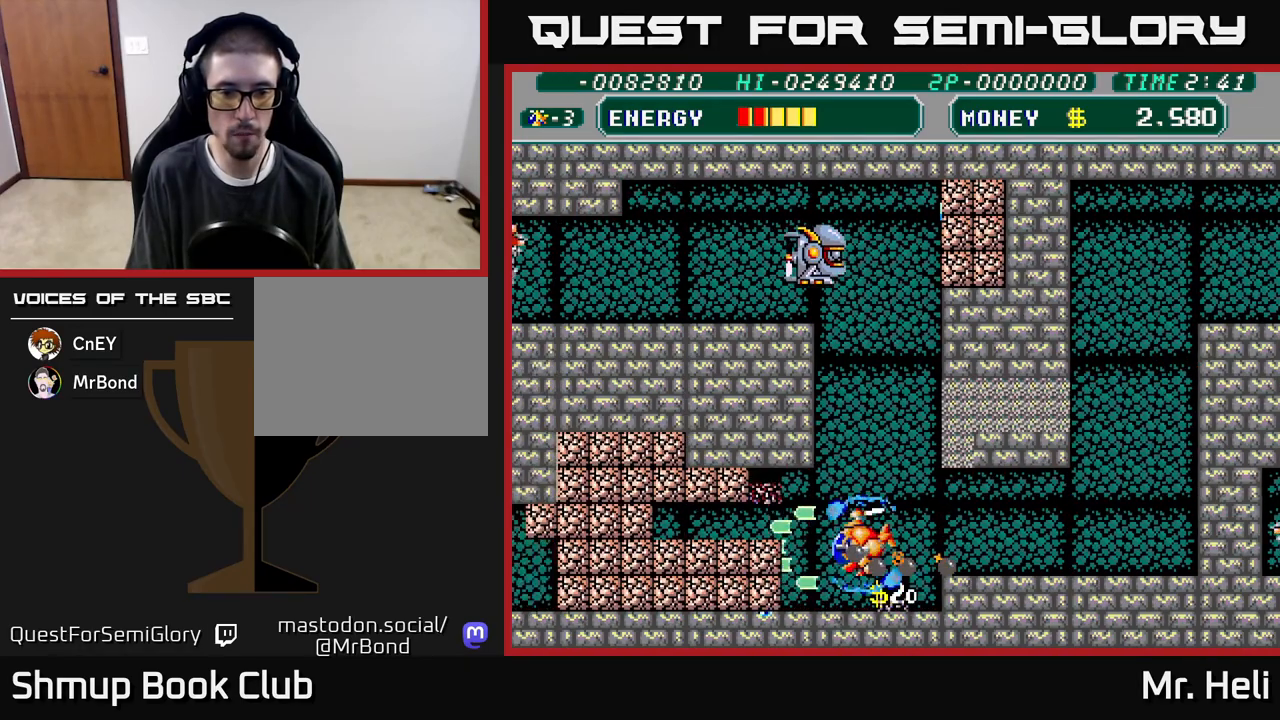
{"buttons": ["A", "X", "DPAD_LEFT"], "left_stick": "center", "right_stick": "center", "events": [[17, "A", "down"], [33, "X", "down"], [133, "DPAD_LEFT", "up"], [133, "X", "up"], [150, "A", "up"], [217, "A", "down"], [217, "DPAD_RIGHT", "down"], [217, "X", "down"], [333, "X", "up"], [350, "A", "up"], [350, "DPAD_RIGHT", "up"], [400, "DPAD_LEFT", "down"], [417, "A", "down"], [417, "X", "down"]]}
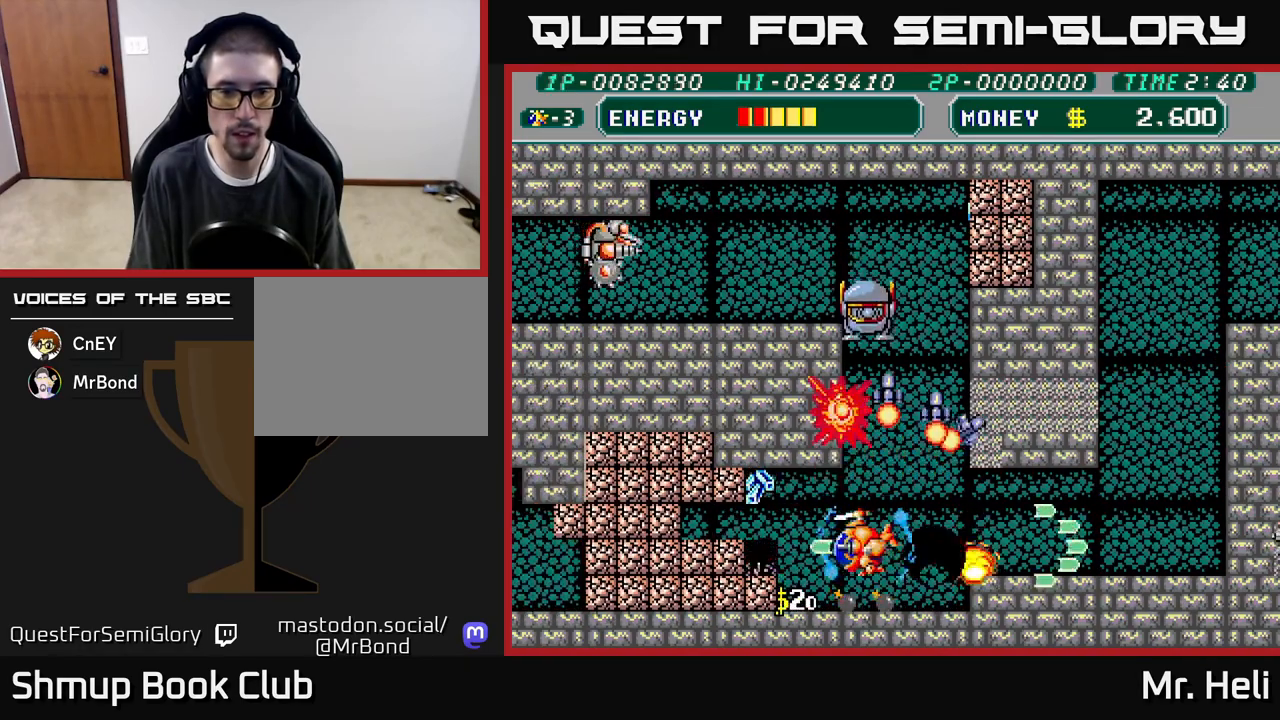
{"buttons": ["A", "X", "DPAD_DOWN", "DPAD_LEFT"], "left_stick": "center", "right_stick": "center"}
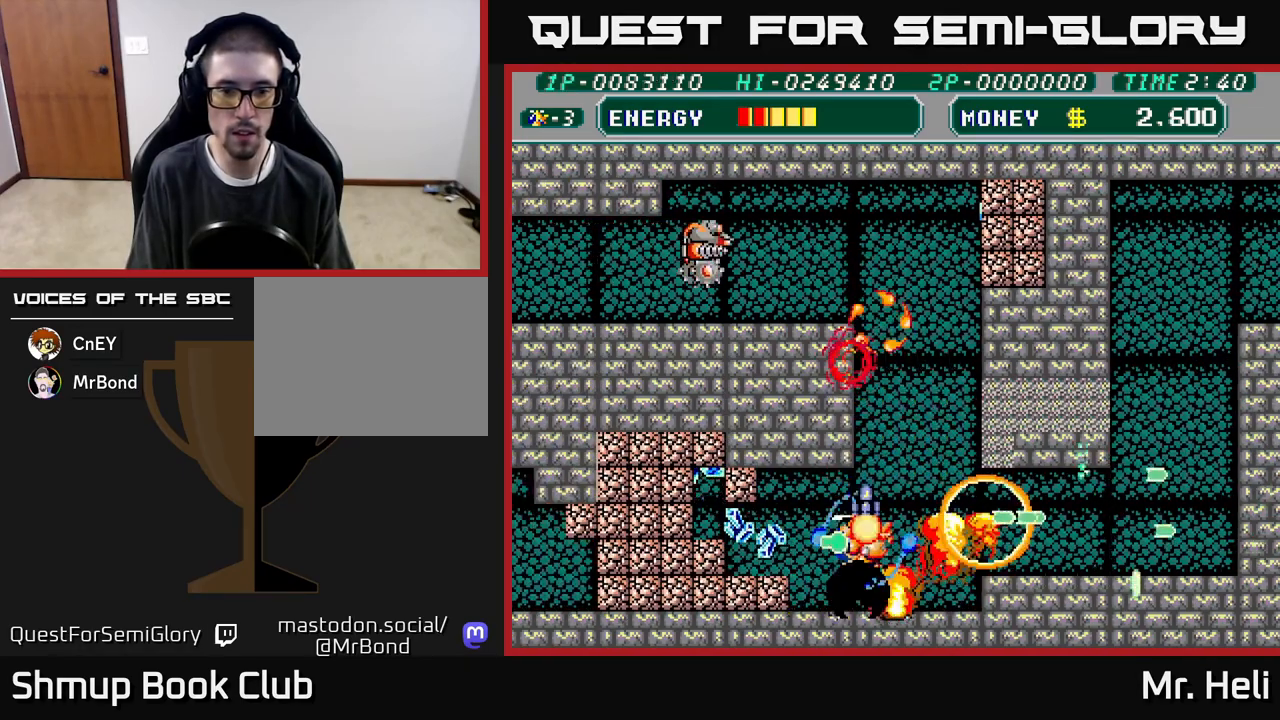
{"buttons": ["DPAD_LEFT"], "left_stick": "center", "right_stick": "center", "events": [[117, "A", "up"], [117, "X", "up"], [133, "DPAD_DOWN", "up"], [183, "A", "down"], [183, "X", "down"], [317, "A", "up"], [317, "X", "up"], [367, "DPAD_LEFT", "up"], [383, "A", "down"], [383, "DPAD_DOWN", "down"], [383, "X", "down"], [417, "DPAD_RIGHT", "down"], [450, "DPAD_RIGHT", "up"], [467, "DPAD_DOWN", "up"], [500, "A", "up"], [500, "DPAD_LEFT", "down"], [500, "X", "up"]]}
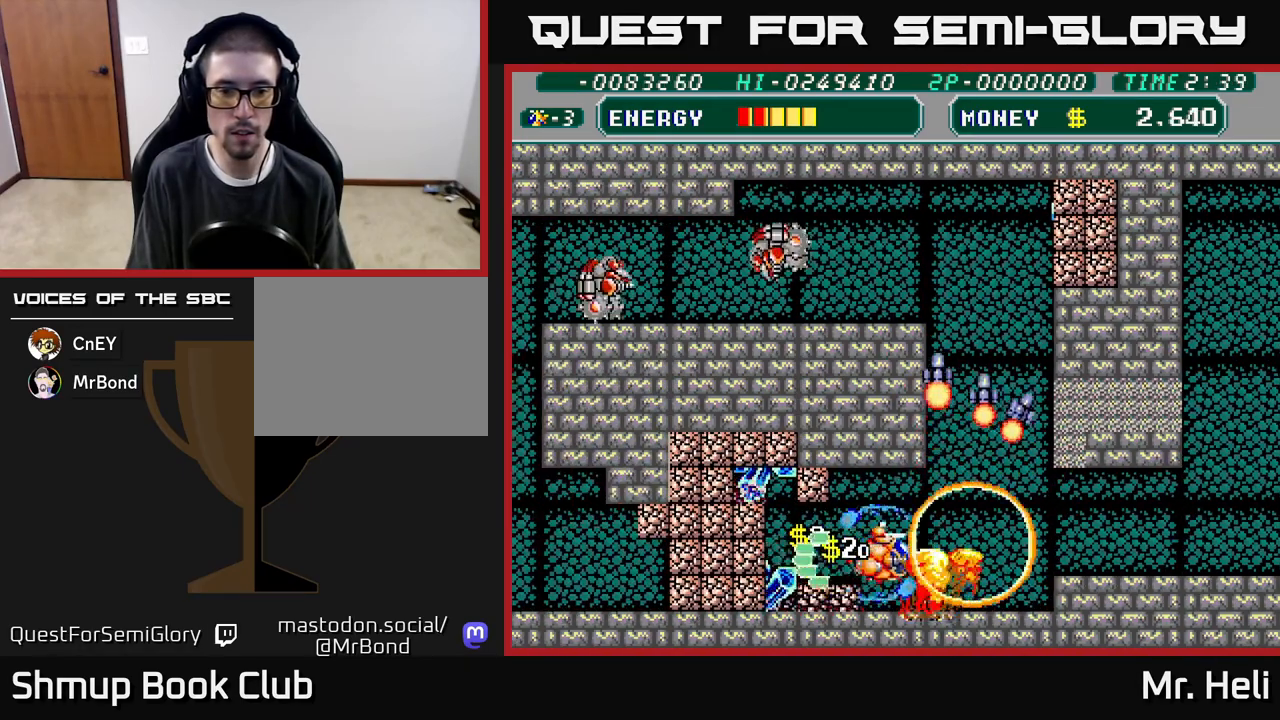
{"buttons": ["DPAD_LEFT"], "left_stick": "center", "right_stick": "center", "events": [[100, "A", "down"], [100, "X", "down"], [167, "X", "up"], [183, "A", "up"], [183, "DPAD_LEFT", "up"], [233, "DPAD_DOWN", "down"], [233, "DPAD_RIGHT", "down"], [400, "DPAD_DOWN", "up"], [417, "DPAD_RIGHT", "up"], [450, "DPAD_LEFT", "down"]]}
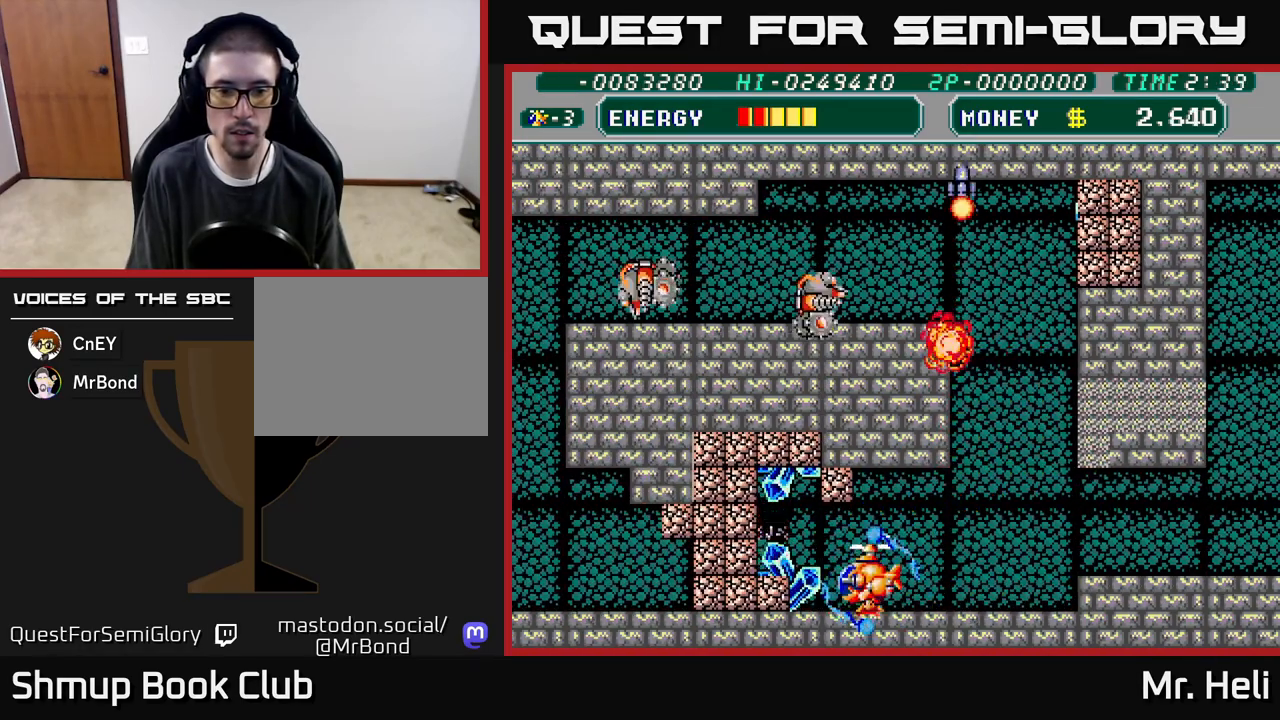
{"buttons": ["DPAD_UP", "DPAD_RIGHT"], "left_stick": "center", "right_stick": "center", "events": [[100, "DPAD_LEFT", "up"], [133, "DPAD_RIGHT", "down"], [133, "DPAD_UP", "down"]]}
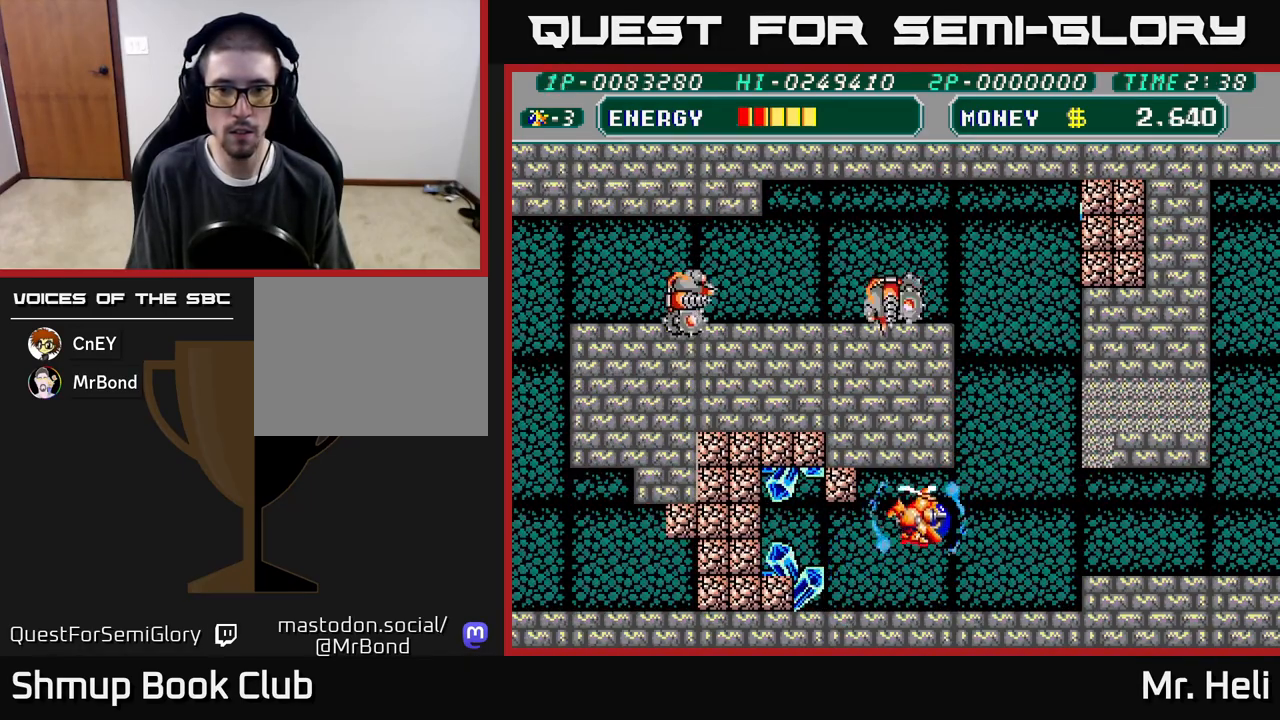
{"buttons": ["DPAD_UP"], "left_stick": "center", "right_stick": "center", "events": [[100, "DPAD_UP", "up"], [283, "DPAD_UP", "down"], [417, "DPAD_RIGHT", "up"]]}
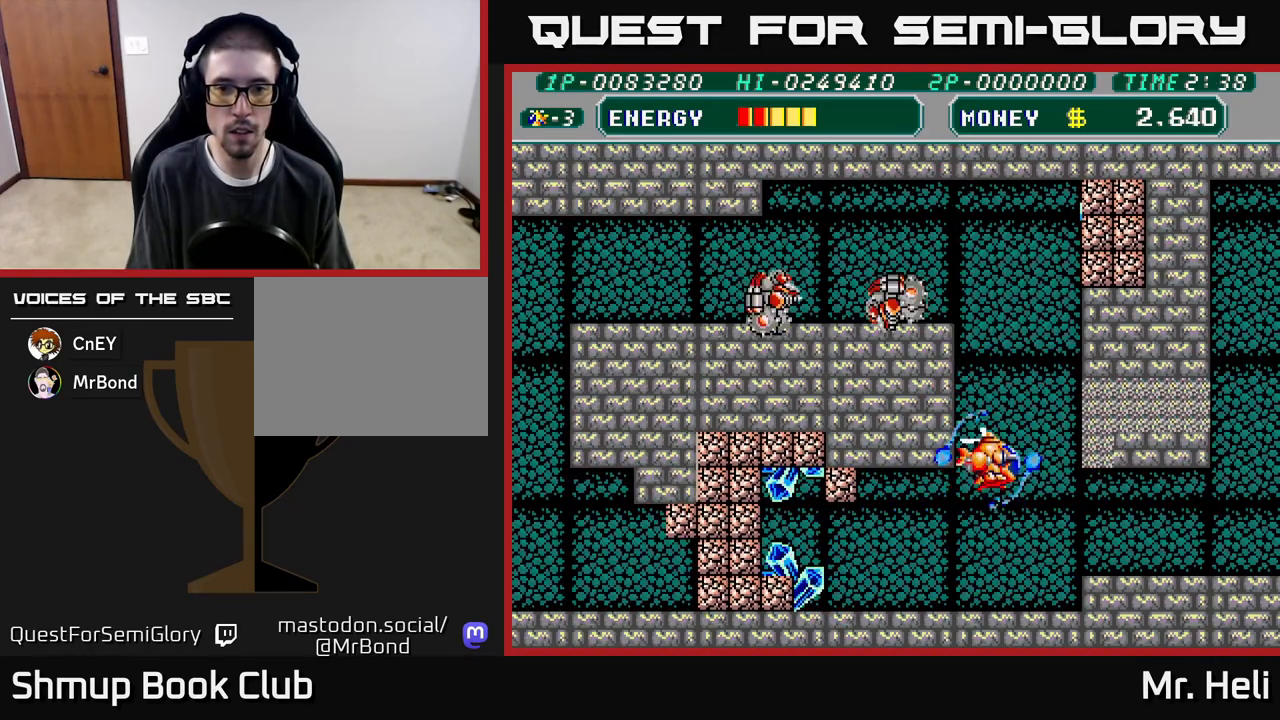
{"buttons": ["DPAD_DOWN"], "left_stick": "center", "right_stick": "center", "events": [[217, "DPAD_RIGHT", "down"], [317, "DPAD_RIGHT", "up"], [367, "X", "down"], [400, "DPAD_UP", "up"], [433, "DPAD_DOWN", "down"], [450, "X", "up"]]}
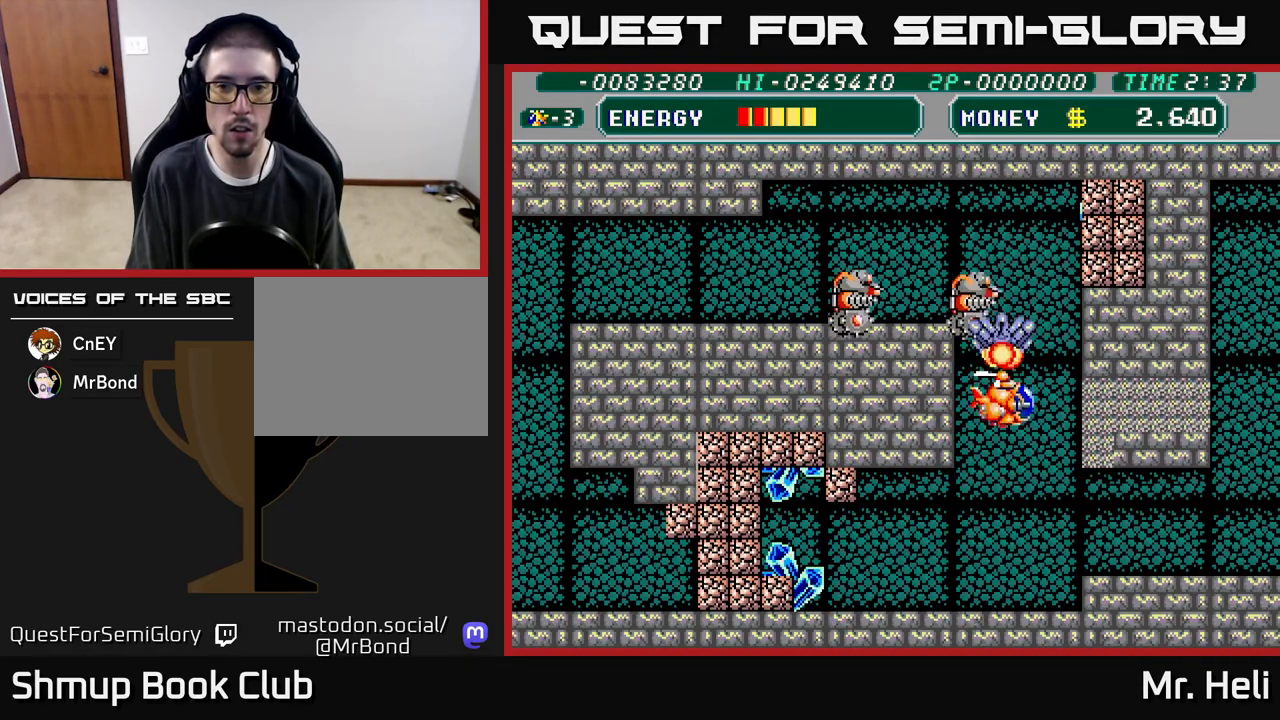
{"buttons": ["DPAD_UP"], "left_stick": "center", "right_stick": "center", "events": [[33, "X", "down"], [117, "X", "up"], [200, "X", "down"], [317, "X", "up"], [333, "DPAD_DOWN", "up"], [367, "DPAD_UP", "down"]]}
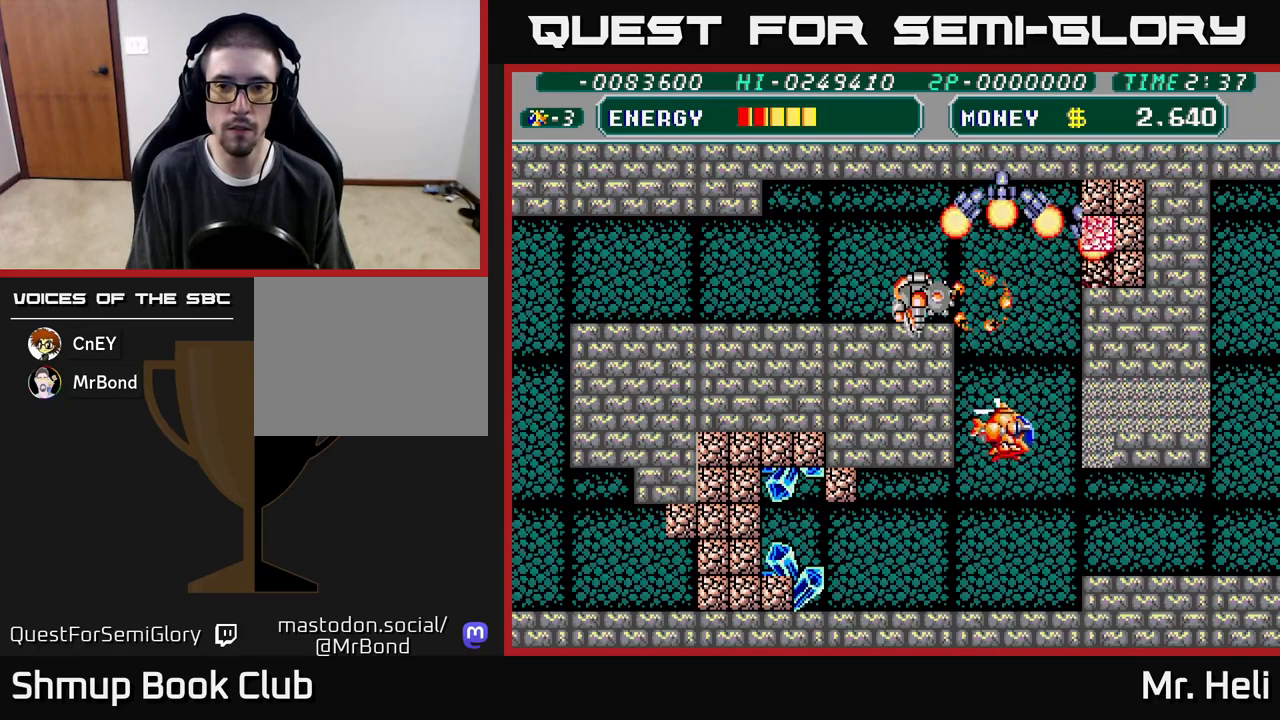
{"buttons": ["DPAD_UP"], "left_stick": "center", "right_stick": "center", "events": [[83, "X", "down"], [117, "DPAD_UP", "up"], [150, "DPAD_DOWN", "down"], [167, "X", "up"], [233, "X", "down"], [317, "DPAD_DOWN", "up"], [333, "X", "up"], [350, "DPAD_LEFT", "down"], [367, "DPAD_UP", "down"], [400, "DPAD_LEFT", "up"], [400, "X", "down"], [500, "X", "up"]]}
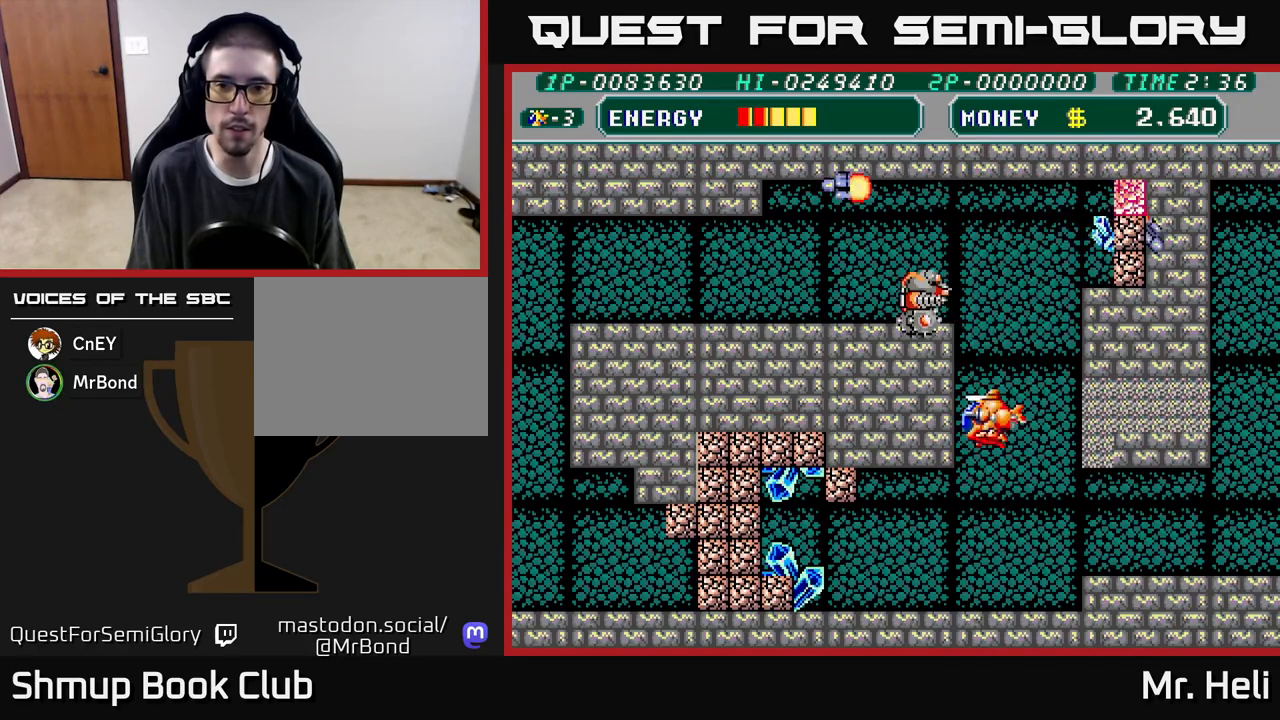
{"buttons": ["A", "X"], "left_stick": "center", "right_stick": "center", "events": [[33, "DPAD_UP", "up"], [83, "DPAD_DOWN", "down"], [83, "X", "down"], [183, "X", "up"], [250, "DPAD_RIGHT", "down"], [267, "A", "down"], [267, "X", "down"], [367, "X", "up"], [417, "DPAD_DOWN", "up"], [467, "X", "down"], [483, "DPAD_RIGHT", "up"]]}
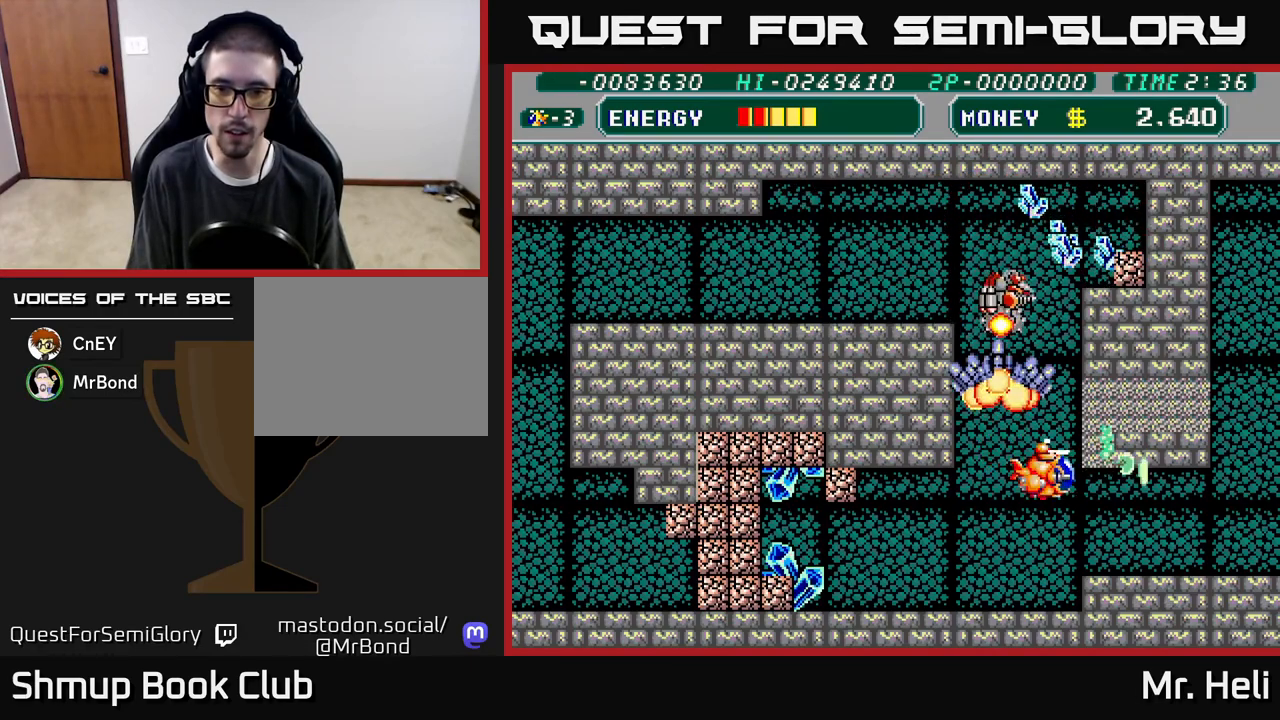
{"buttons": ["A", "X", "DPAD_LEFT"], "left_stick": "center", "right_stick": "center", "events": [[17, "DPAD_DOWN", "down"], [67, "DPAD_LEFT", "down"], [83, "X", "up"], [100, "A", "up"], [167, "A", "down"], [167, "X", "down"], [183, "DPAD_DOWN", "up"], [267, "DPAD_DOWN", "down"], [300, "A", "up"], [300, "X", "up"], [367, "X", "down"], [383, "A", "down"], [433, "DPAD_DOWN", "up"]]}
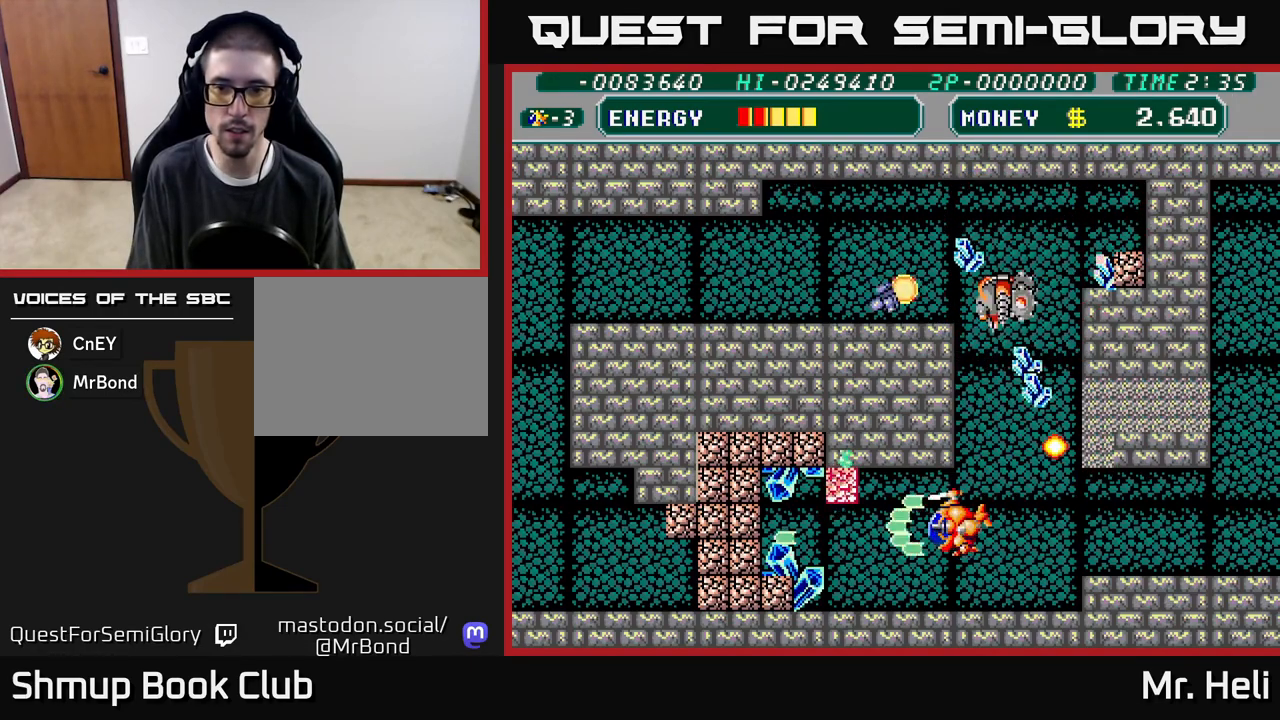
{"buttons": ["A", "X", "DPAD_DOWN"], "left_stick": "center", "right_stick": "center"}
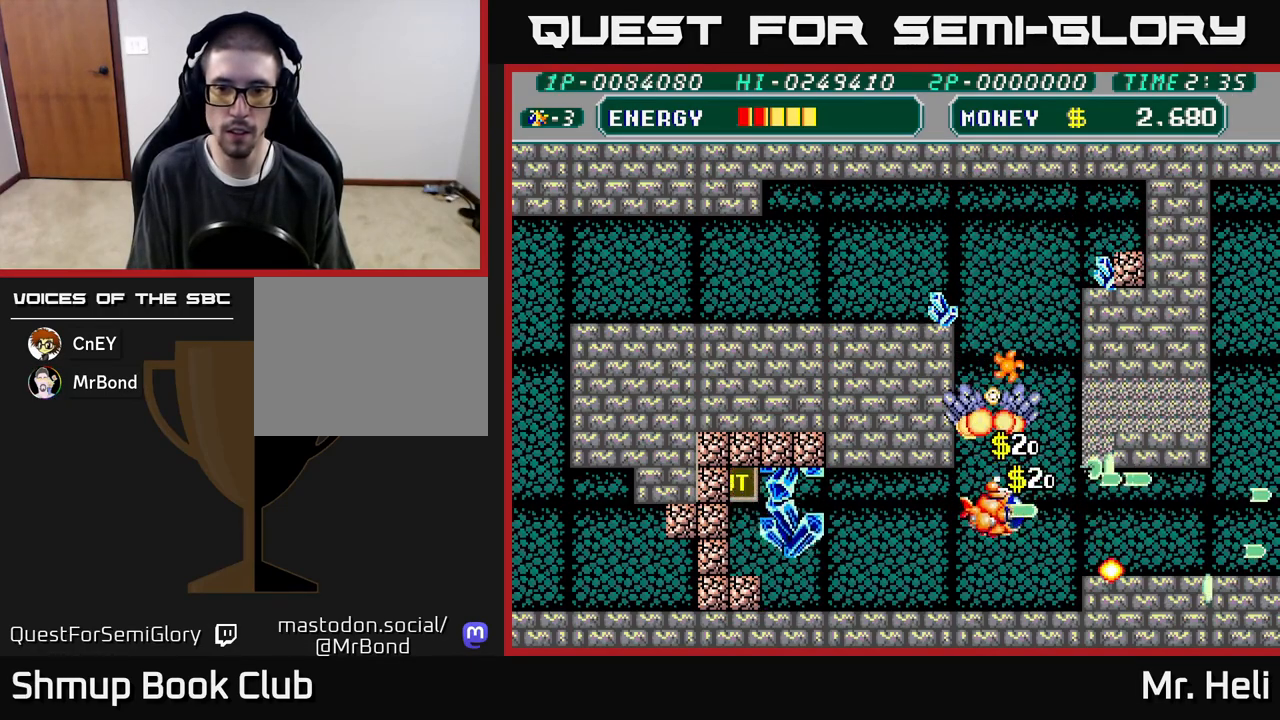
{"buttons": ["DPAD_DOWN", "DPAD_LEFT"], "left_stick": "center", "right_stick": "center"}
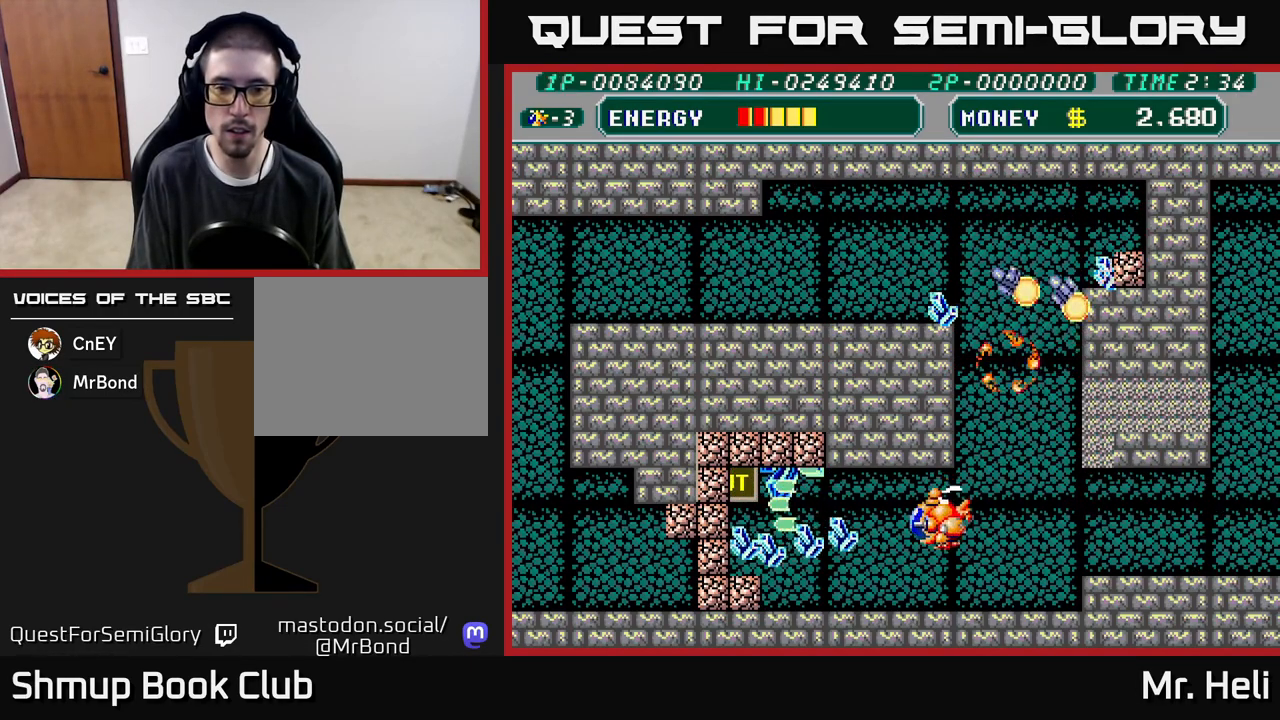
{"buttons": ["DPAD_LEFT"], "left_stick": "center", "right_stick": "center", "events": [[300, "DPAD_DOWN", "up"]]}
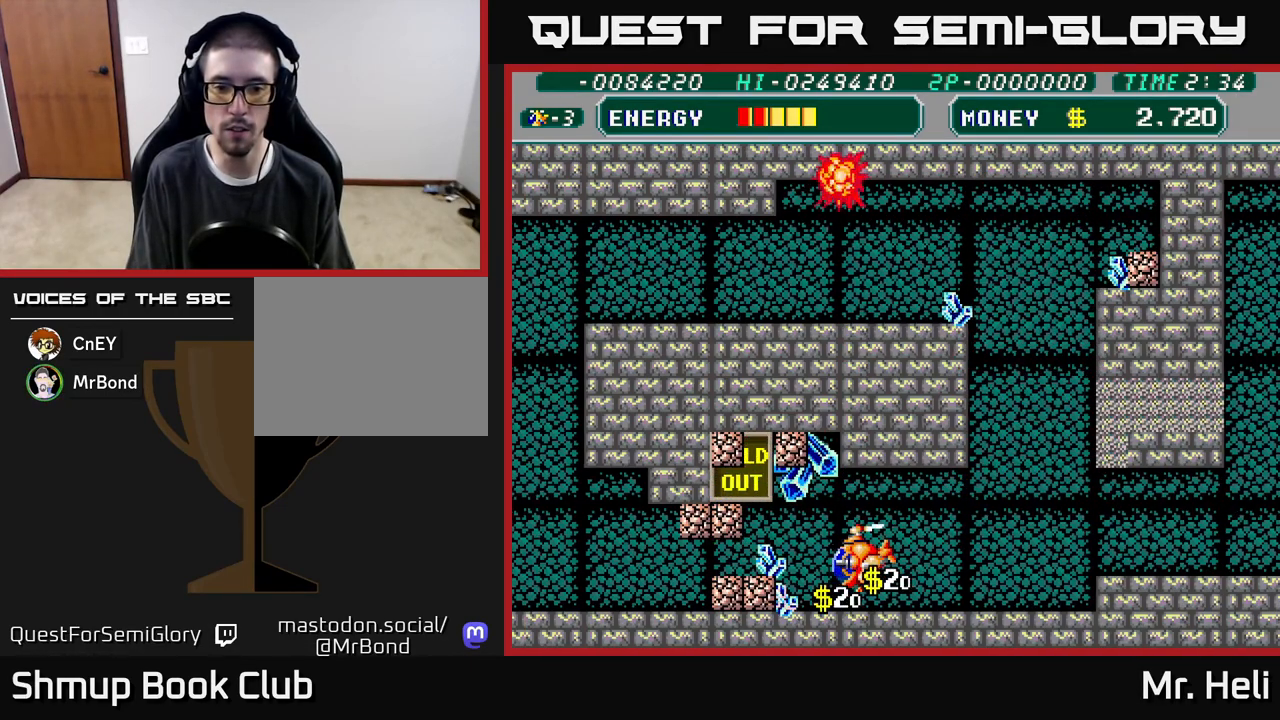
{"buttons": ["DPAD_RIGHT"], "left_stick": "center", "right_stick": "center", "events": [[317, "DPAD_LEFT", "up"], [333, "DPAD_RIGHT", "down"]]}
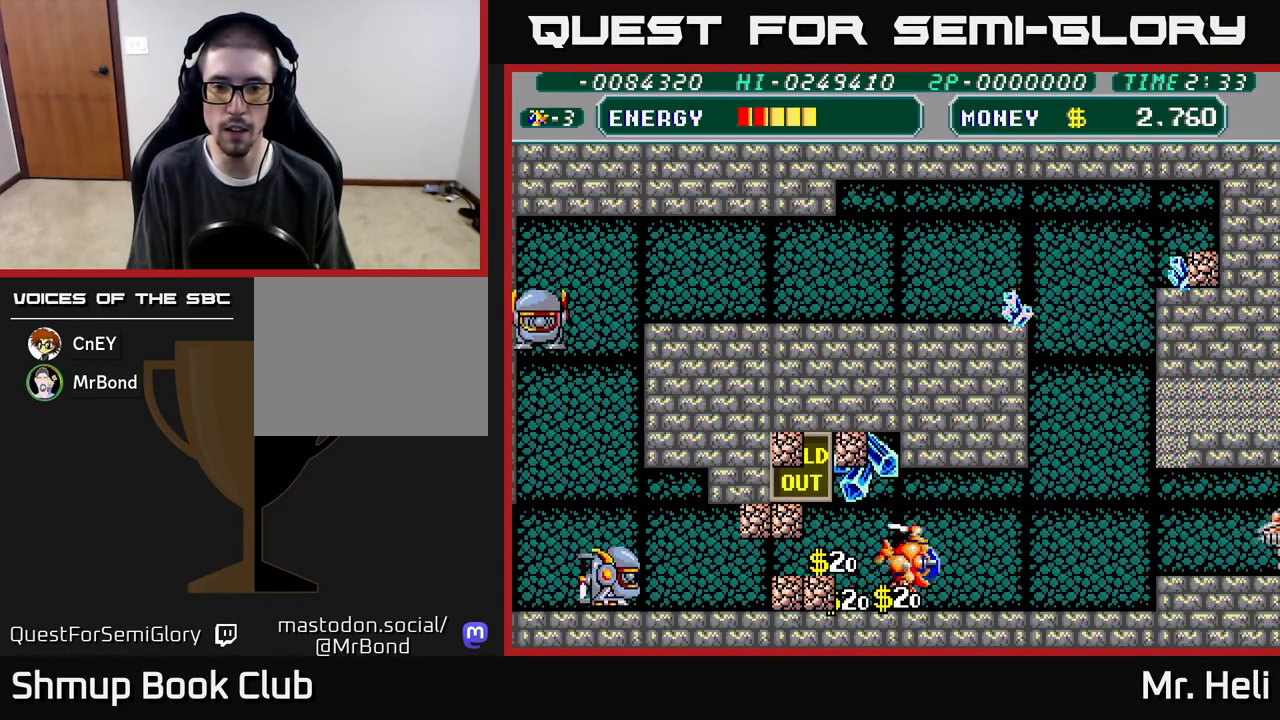
{"buttons": ["DPAD_RIGHT"], "left_stick": "center", "right_stick": "center", "events": [[83, "DPAD_UP", "down"], [417, "DPAD_UP", "up"]]}
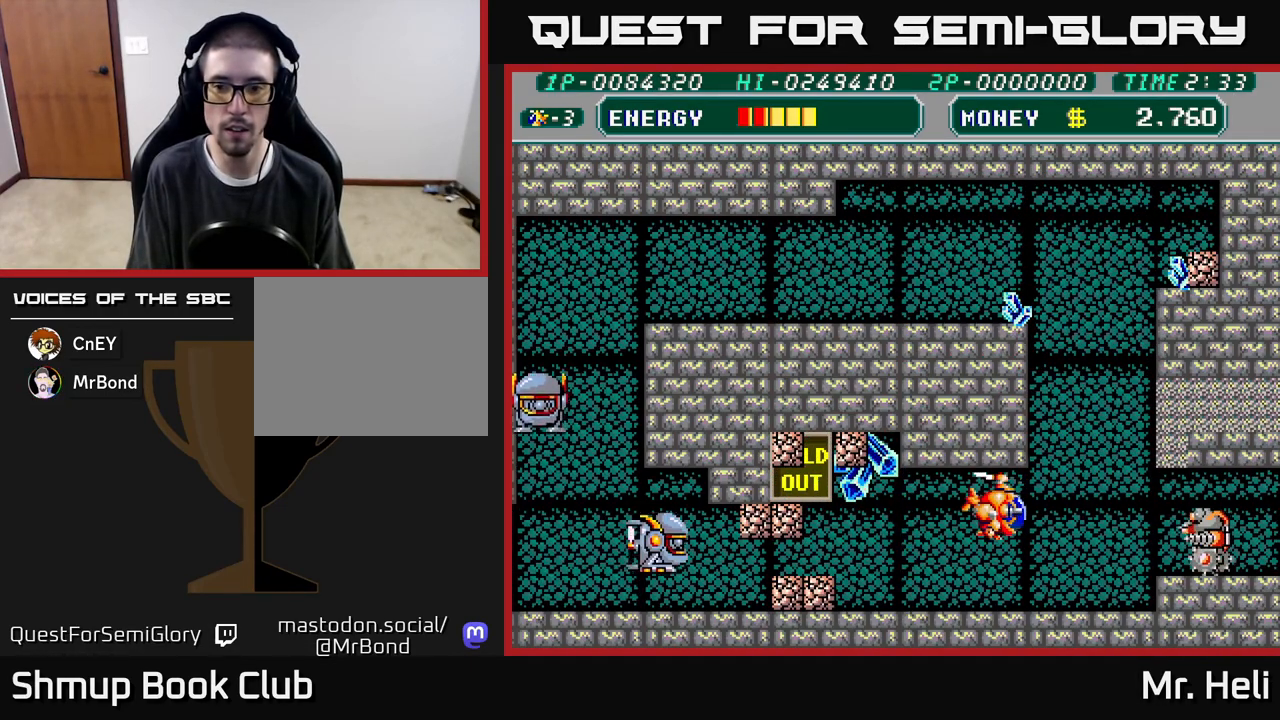
{"buttons": ["A", "X", "DPAD_UP"], "left_stick": "center", "right_stick": "center", "events": [[17, "A", "down"], [133, "A", "up"], [133, "DPAD_DOWN", "down"], [183, "A", "down"], [183, "DPAD_DOWN", "up"], [250, "A", "up"], [317, "A", "down"], [317, "DPAD_UP", "down"], [350, "DPAD_RIGHT", "up"], [400, "A", "up"], [450, "A", "down"], [500, "X", "down"]]}